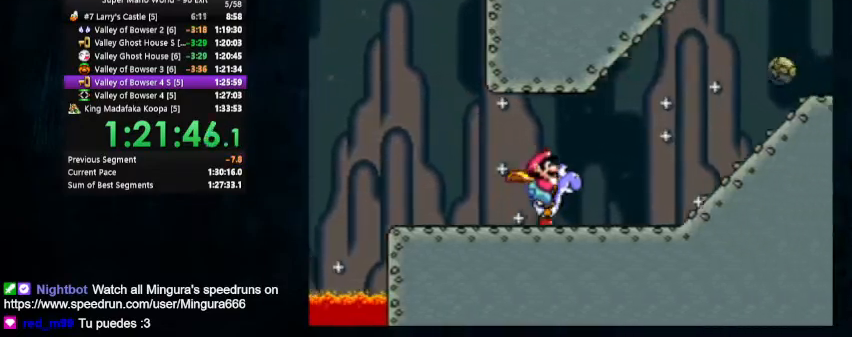
Gameplay with a controller (Nintendo layout); each line is a JSON object with the inputs held at the frame after it. "events" lists button and stick changes between this image and that frame as [ms after this image, input, new state], when the widget could be followed in between. Not read: L1 L3 R1 R3.
{"buttons": ["B", "Y", "DPAD_UP", "DPAD_RIGHT"], "events": [[267, "B", "down"]]}
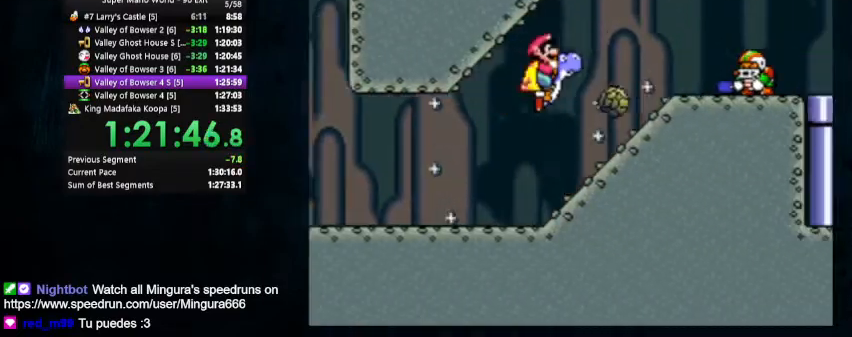
{"buttons": ["B", "Y", "DPAD_UP", "DPAD_RIGHT"], "events": [[100, "B", "up"], [100, "DPAD_UP", "up"], [467, "B", "down"], [500, "DPAD_UP", "down"]]}
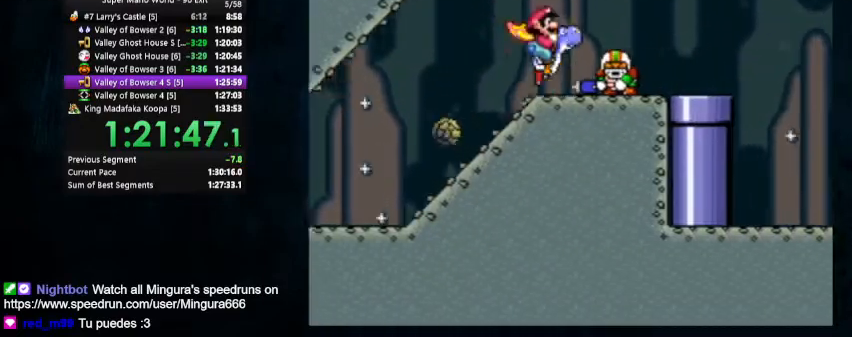
{"buttons": ["Y", "DPAD_RIGHT"], "events": [[333, "DPAD_UP", "up"], [433, "B", "up"]]}
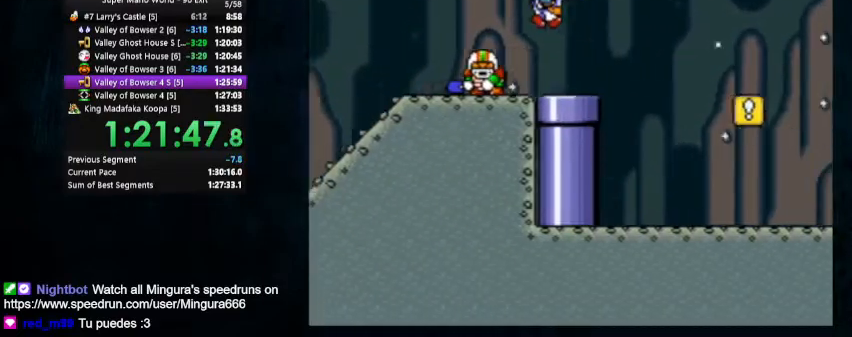
{"buttons": ["Y", "DPAD_RIGHT"], "events": []}
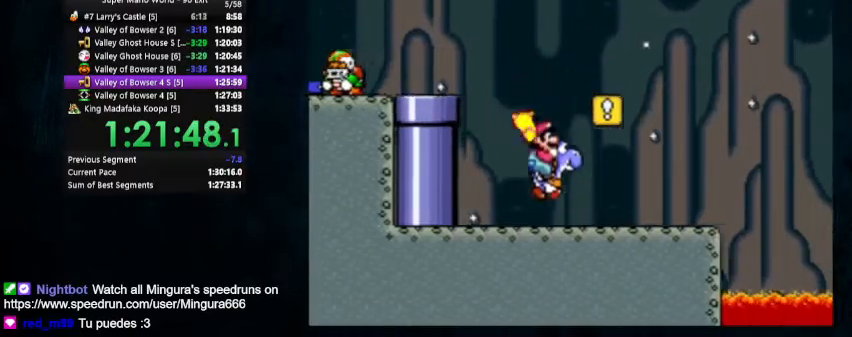
{"buttons": ["B", "Y", "DPAD_RIGHT"], "events": [[467, "B", "down"]]}
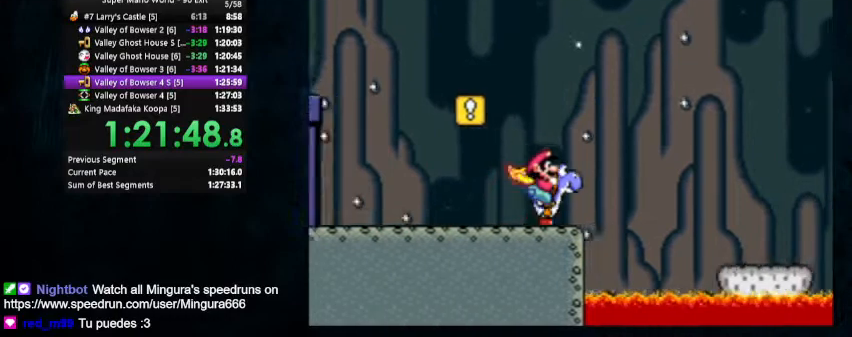
{"buttons": ["Y", "DPAD_RIGHT"], "events": [[133, "B", "up"]]}
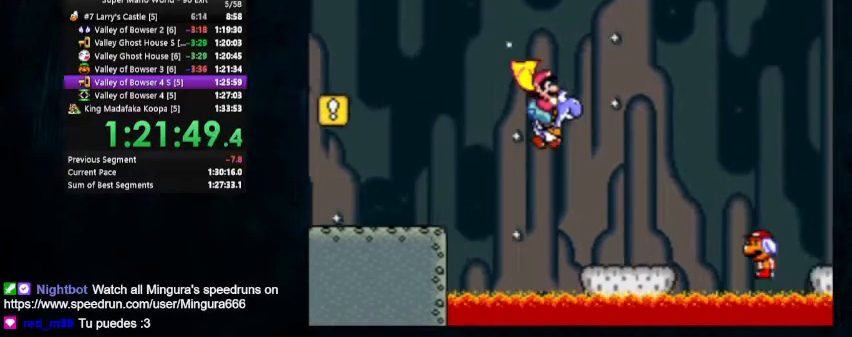
{"buttons": ["B", "Y", "DPAD_UP", "DPAD_RIGHT"], "events": [[100, "Y", "up"], [200, "Y", "down"], [233, "DPAD_UP", "down"], [433, "B", "down"]]}
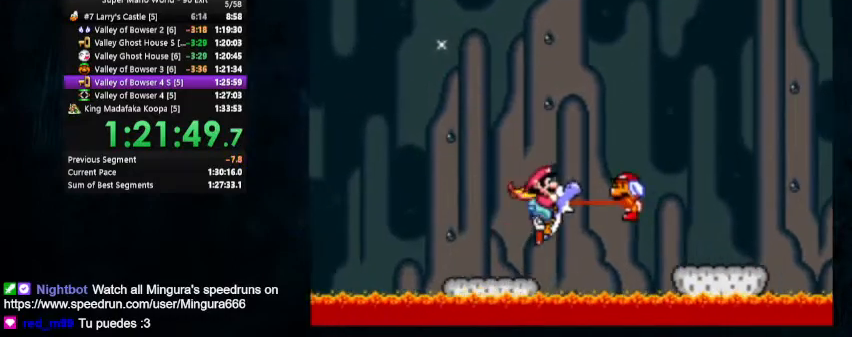
{"buttons": ["B", "Y", "DPAD_RIGHT"], "events": [[100, "DPAD_UP", "up"]]}
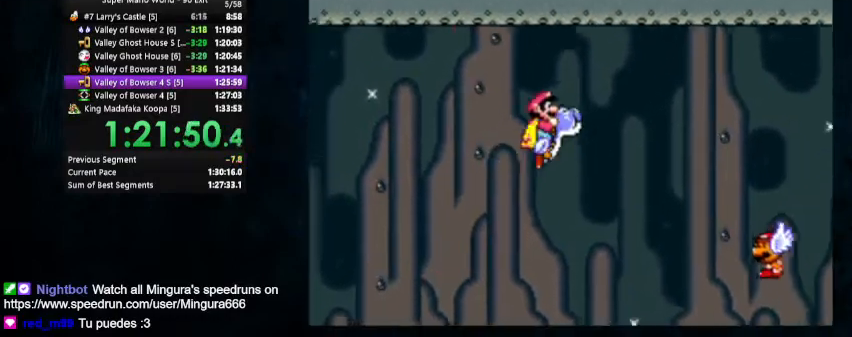
{"buttons": ["B", "Y", "DPAD_RIGHT"], "events": []}
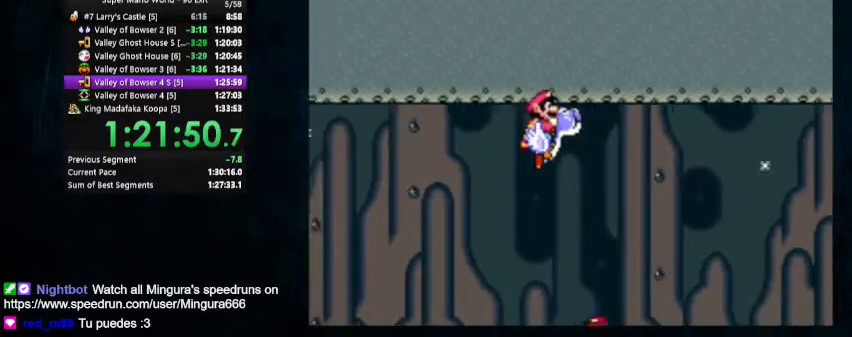
{"buttons": ["B", "Y", "DPAD_RIGHT"], "events": []}
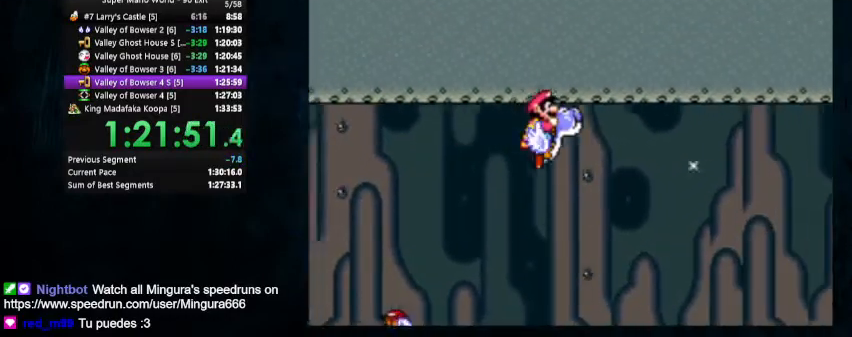
{"buttons": ["B", "Y", "DPAD_RIGHT"], "events": []}
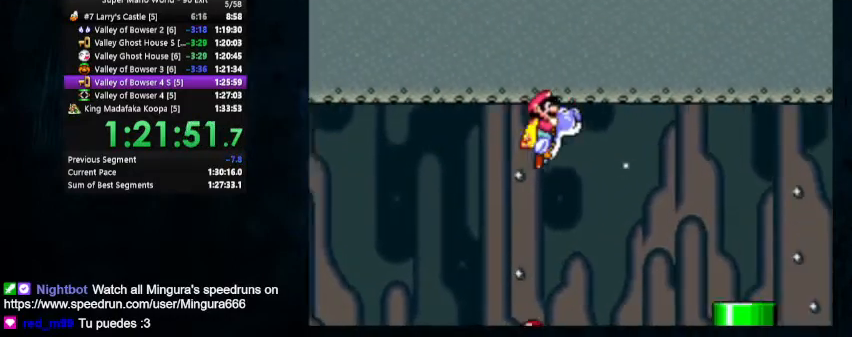
{"buttons": ["B", "Y", "DPAD_RIGHT"], "events": []}
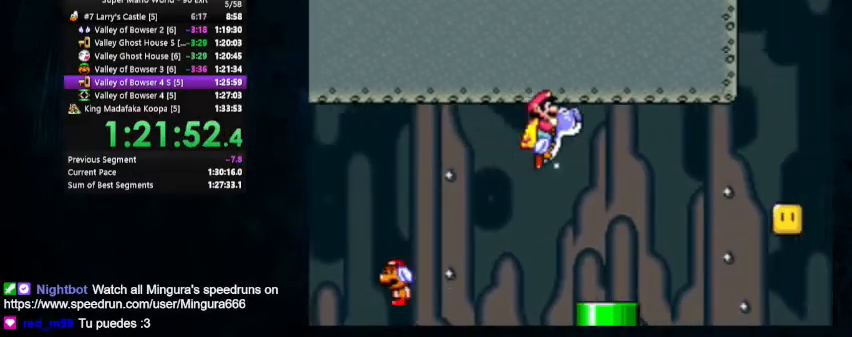
{"buttons": ["B", "Y", "DPAD_RIGHT"], "events": []}
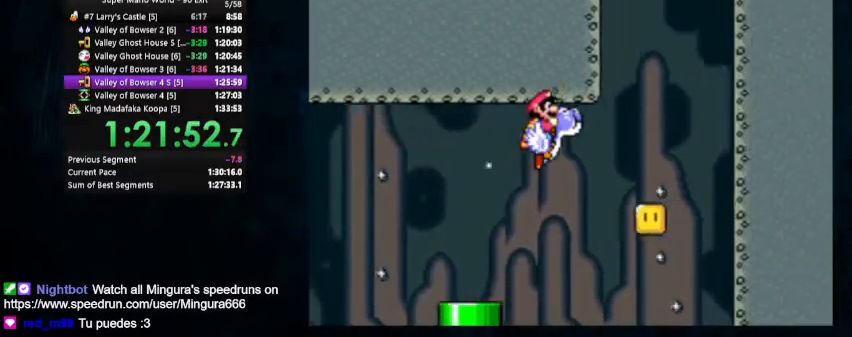
{"buttons": ["B", "Y", "DPAD_RIGHT"], "events": []}
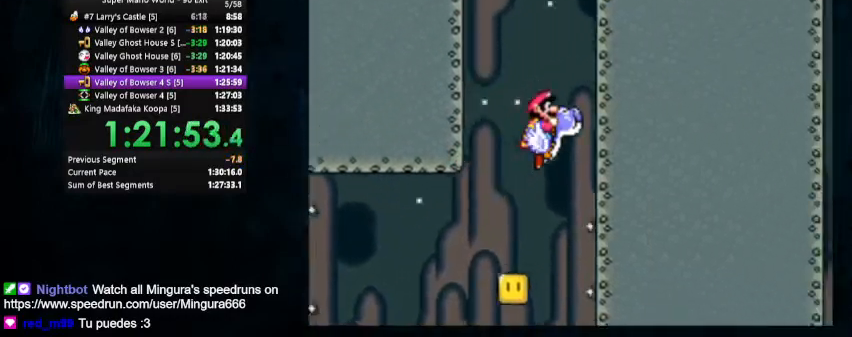
{"buttons": ["B", "Y", "DPAD_RIGHT"], "events": []}
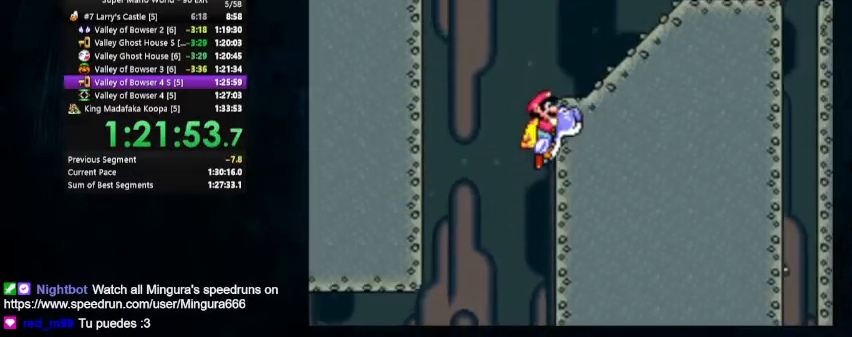
{"buttons": ["B", "Y", "DPAD_RIGHT"], "events": []}
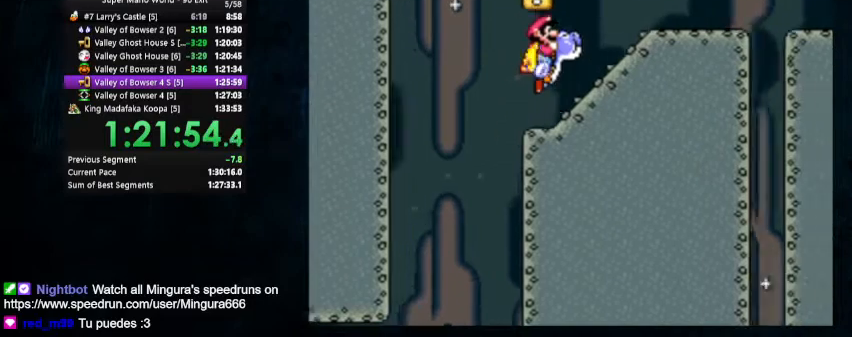
{"buttons": ["Y", "DPAD_RIGHT"], "events": [[400, "B", "up"], [467, "Y", "up"], [500, "Y", "down"]]}